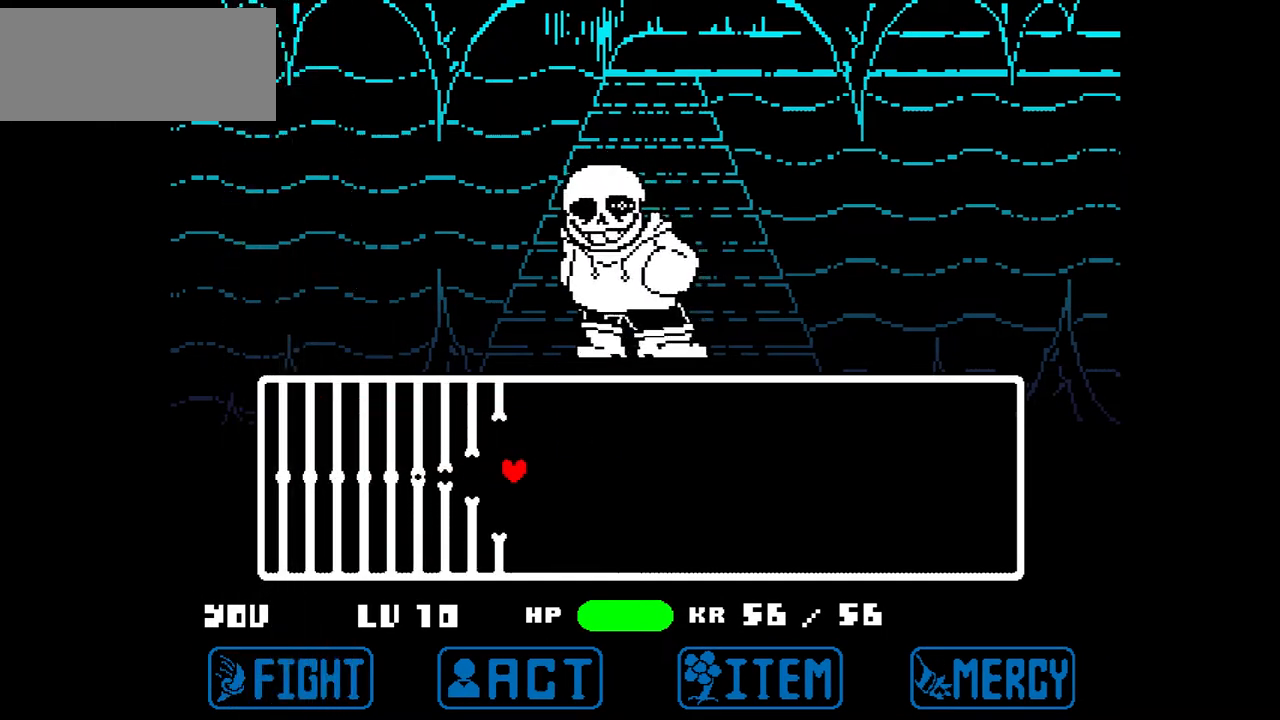
Gameplay with keyboard; each line is a JSON object with the keys held at the frame after it. "events" lists presses ("down") and releases ("up") of "c", "down", "left", "right", "up", "x" and "z" between this image and that frame as [ms after this image, input, new state], when the widget could be followed in between. No other keys are recorded. Mouse input is not recorded.
{"keys": ["right"], "events": []}
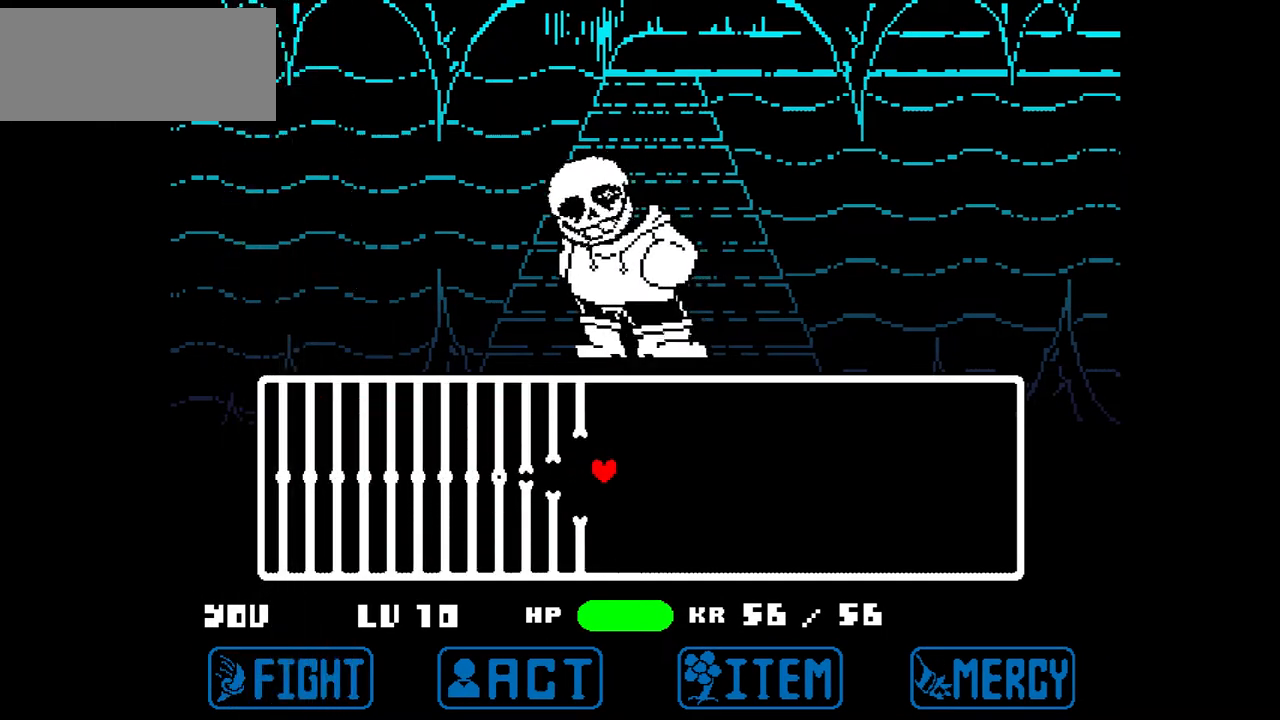
{"keys": ["right"], "events": []}
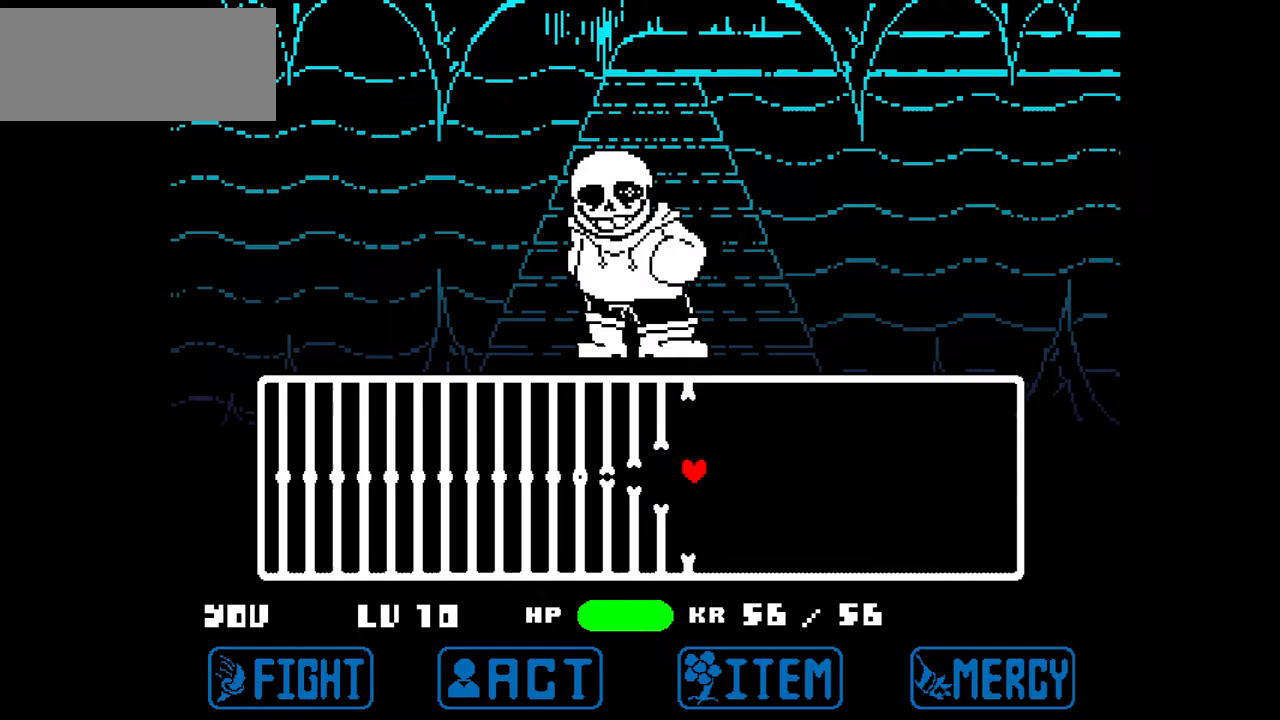
{"keys": ["right"], "events": []}
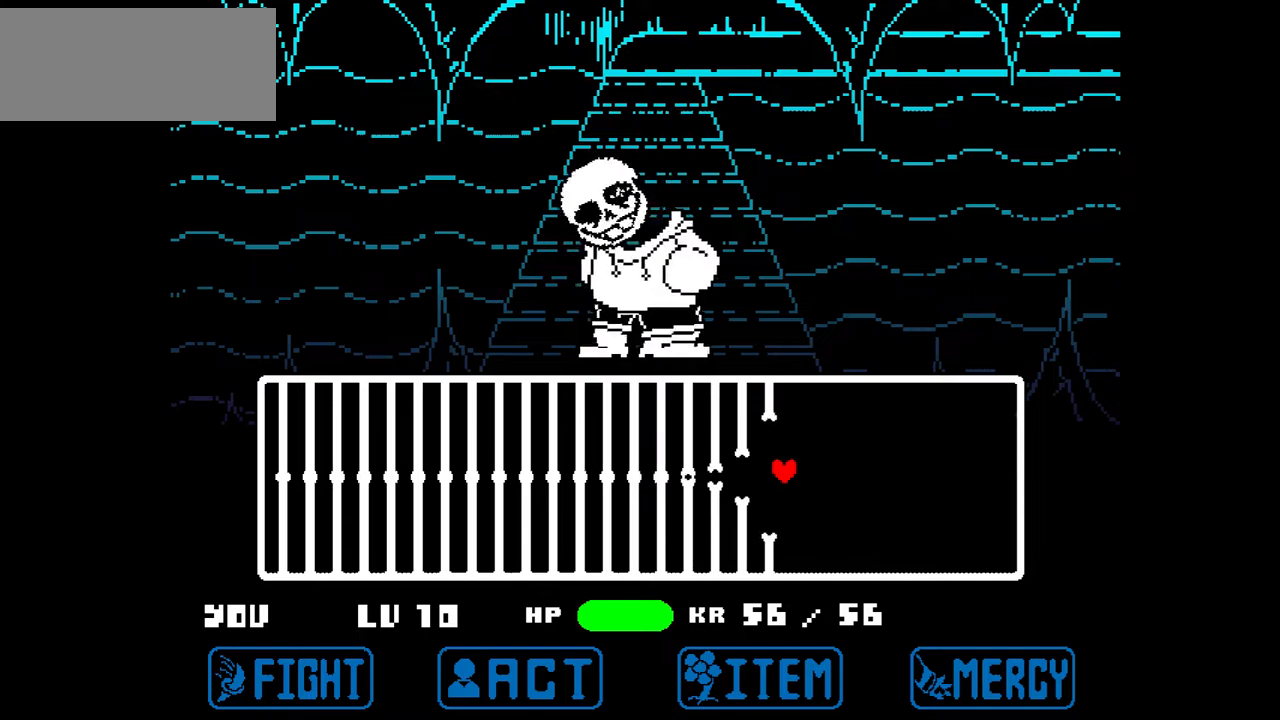
{"keys": ["right"], "events": []}
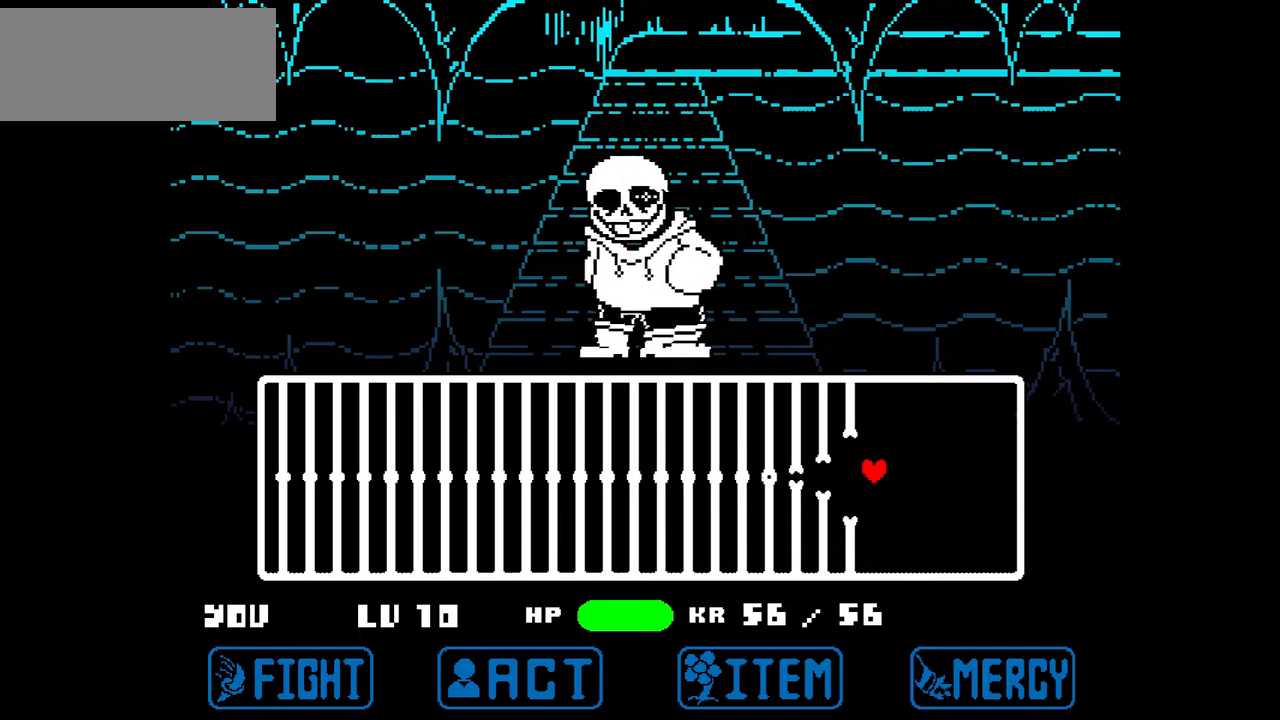
{"keys": ["right"], "events": []}
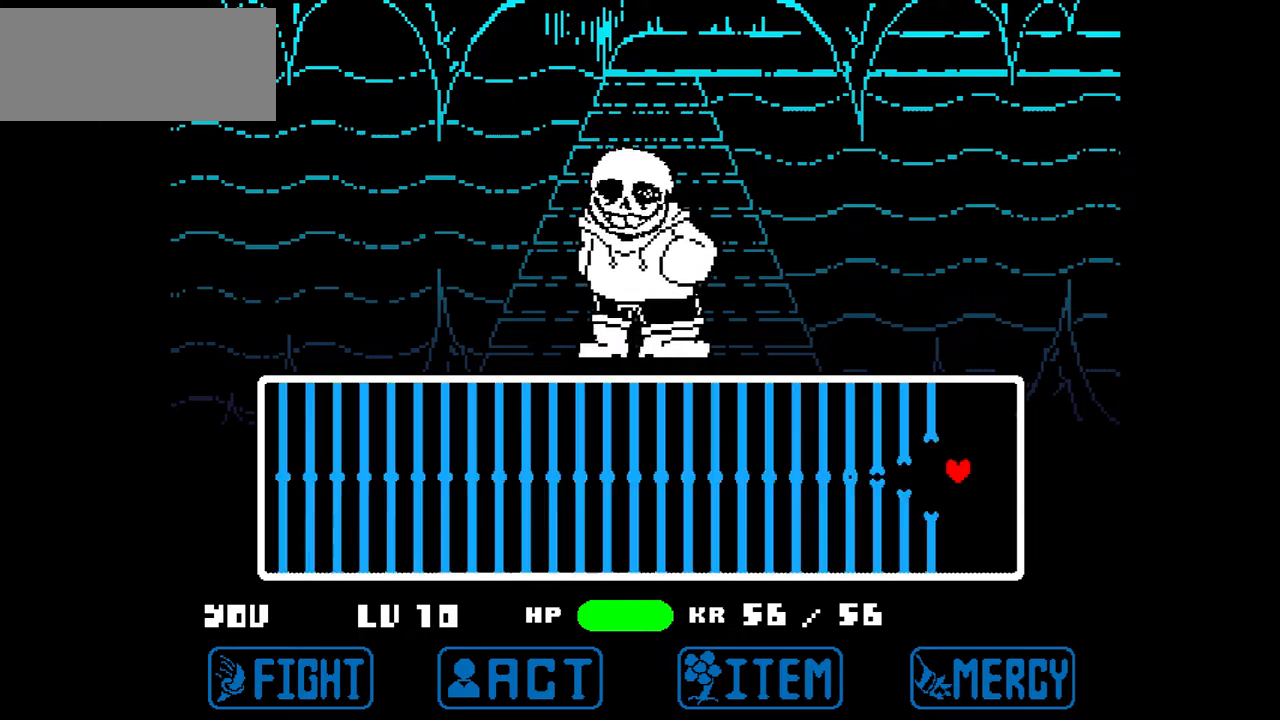
{"keys": [], "events": [[167, "right", "up"]]}
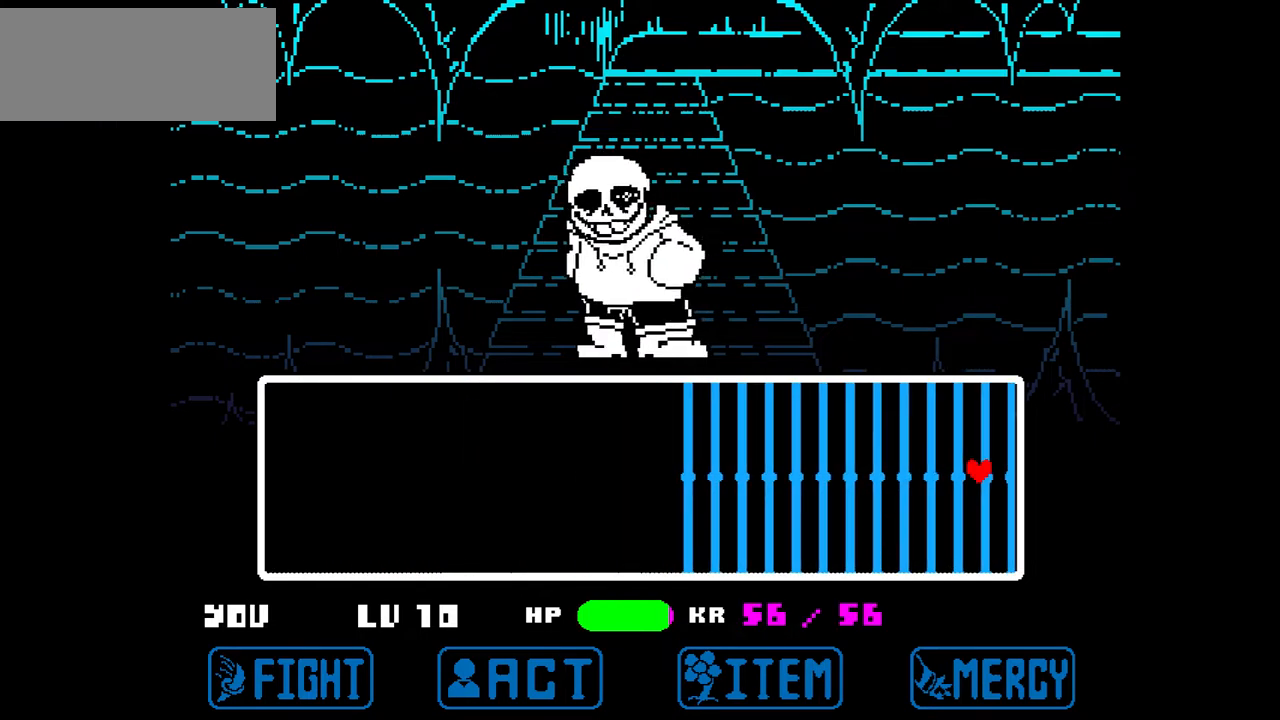
{"keys": [], "events": []}
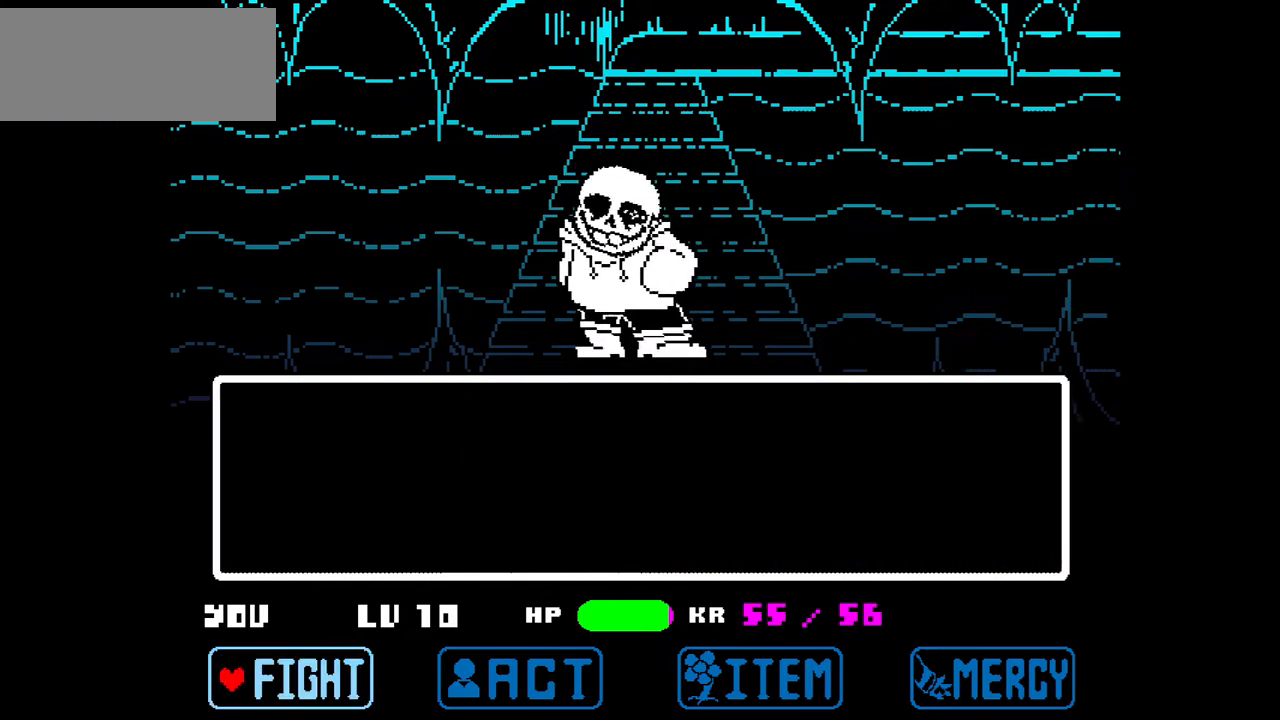
{"keys": [], "events": []}
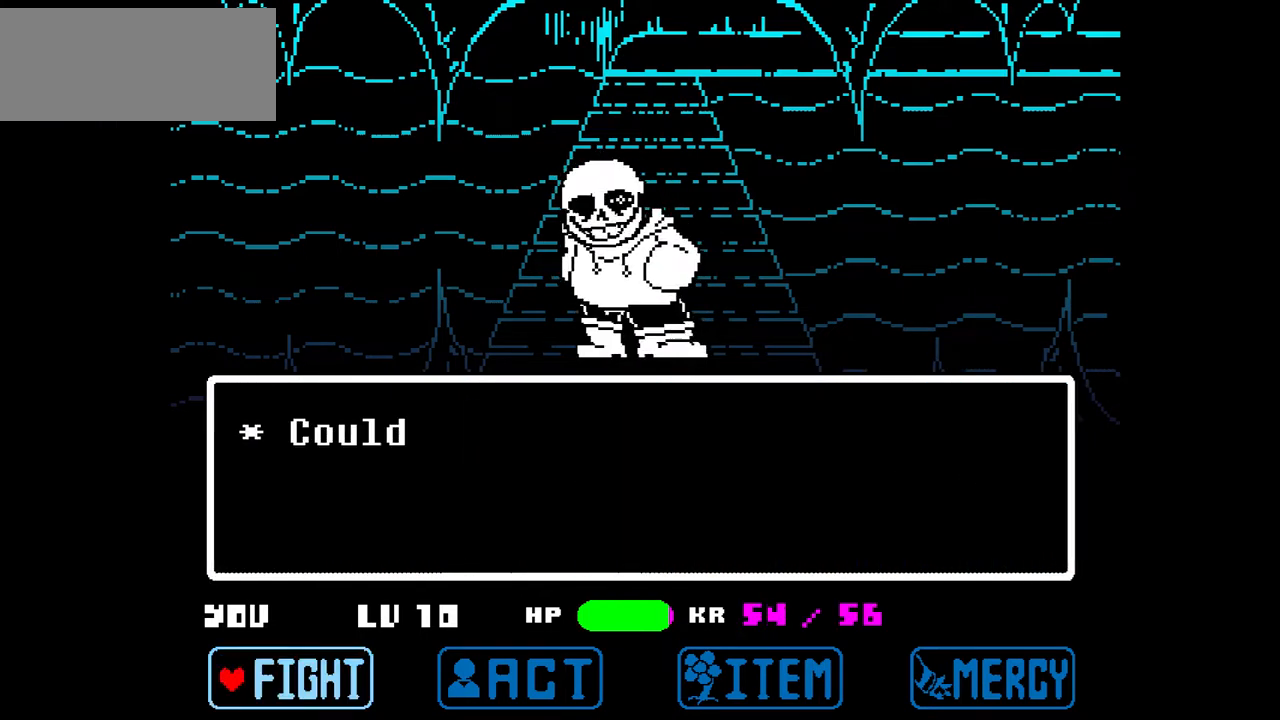
{"keys": [], "events": [[66, "x", "down"], [233, "x", "up"]]}
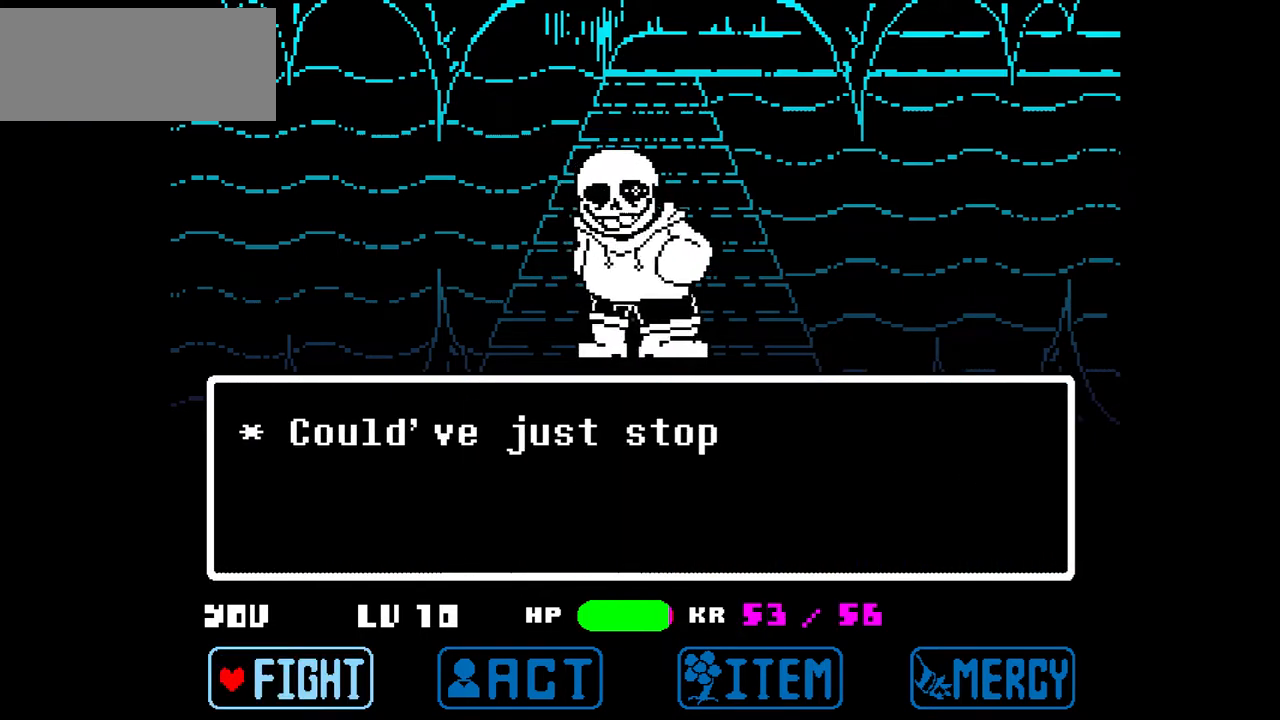
{"keys": [], "events": []}
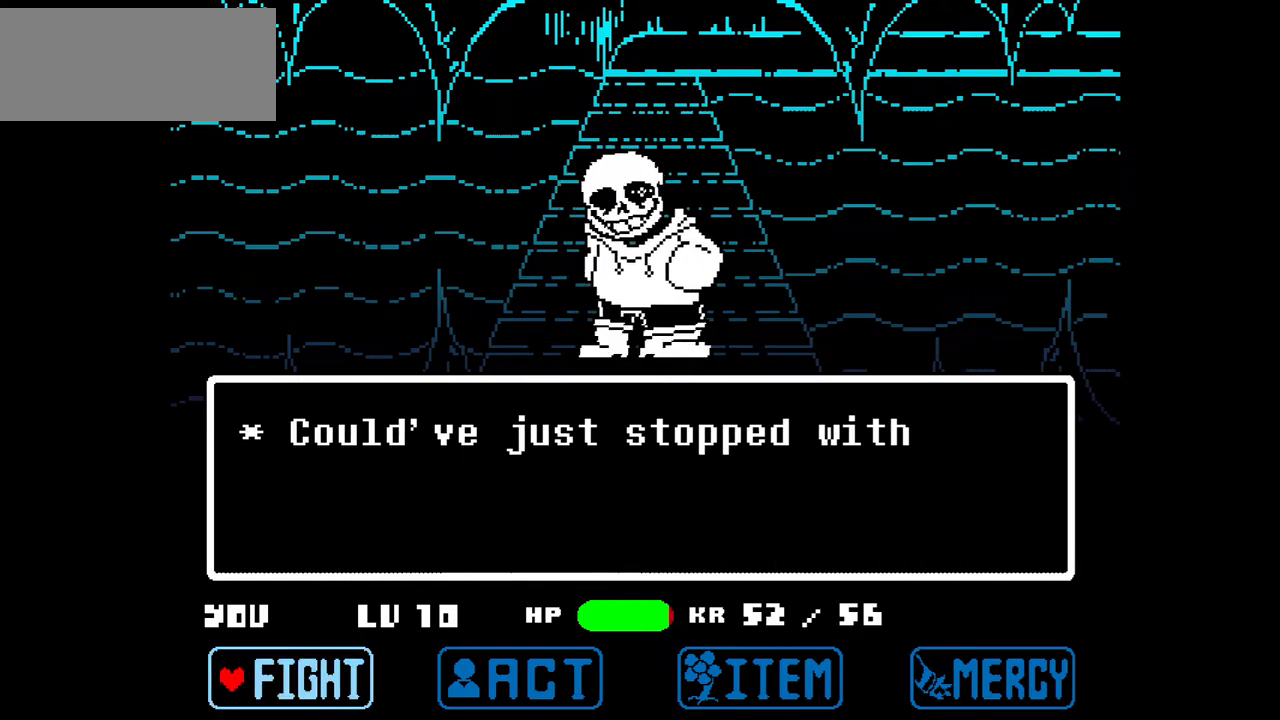
{"keys": [], "events": []}
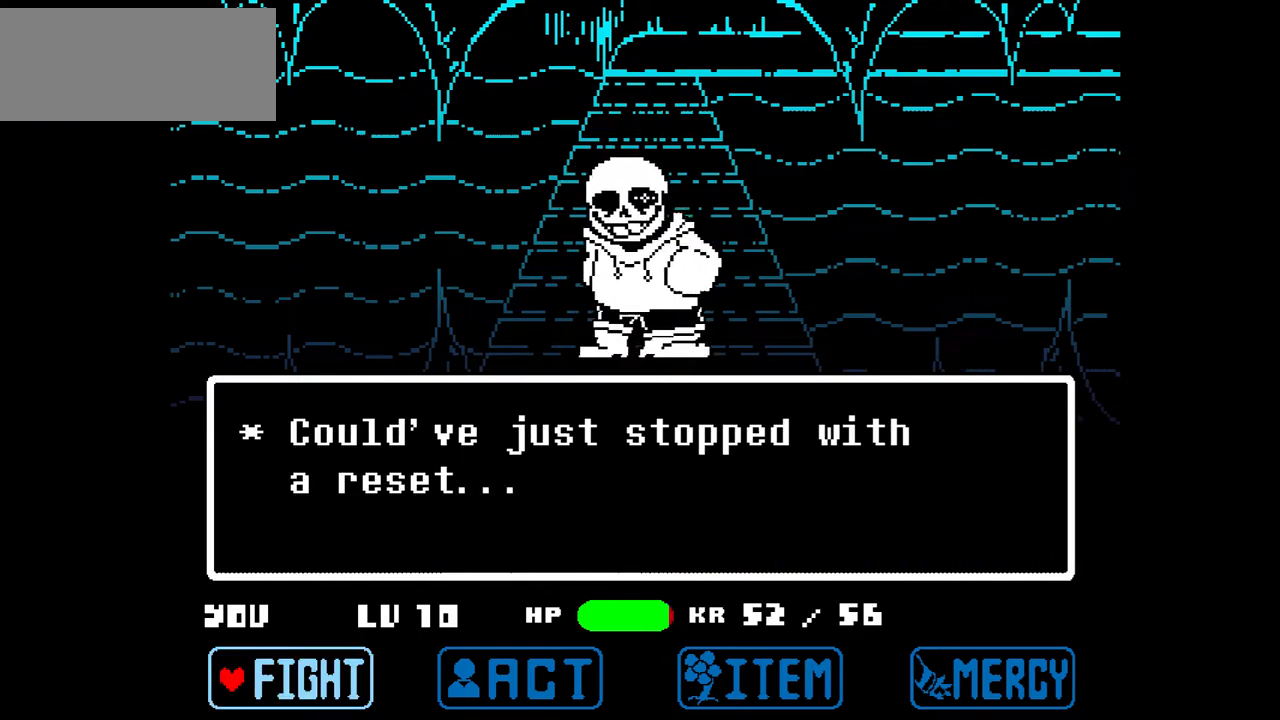
{"keys": ["z"], "events": [[267, "z", "down"], [367, "z", "up"], [467, "z", "down"]]}
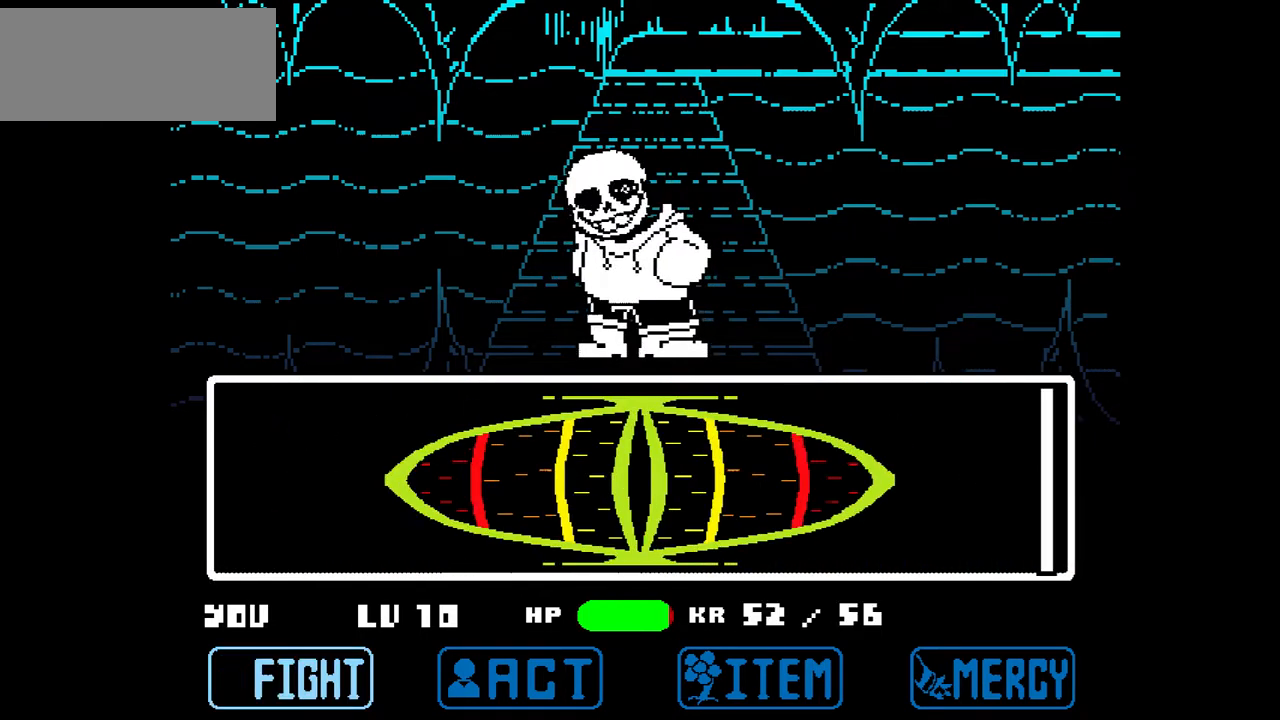
{"keys": ["z"], "events": [[100, "z", "up"], [467, "z", "down"]]}
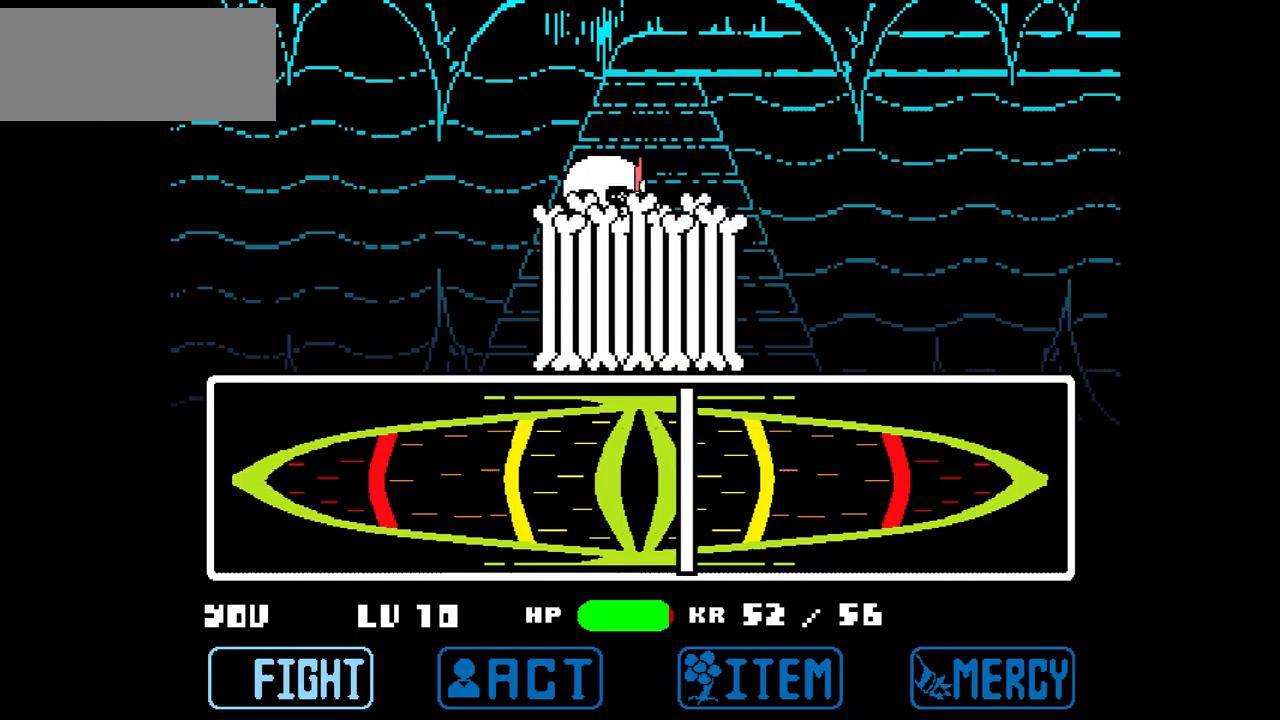
{"keys": [], "events": [[67, "z", "up"]]}
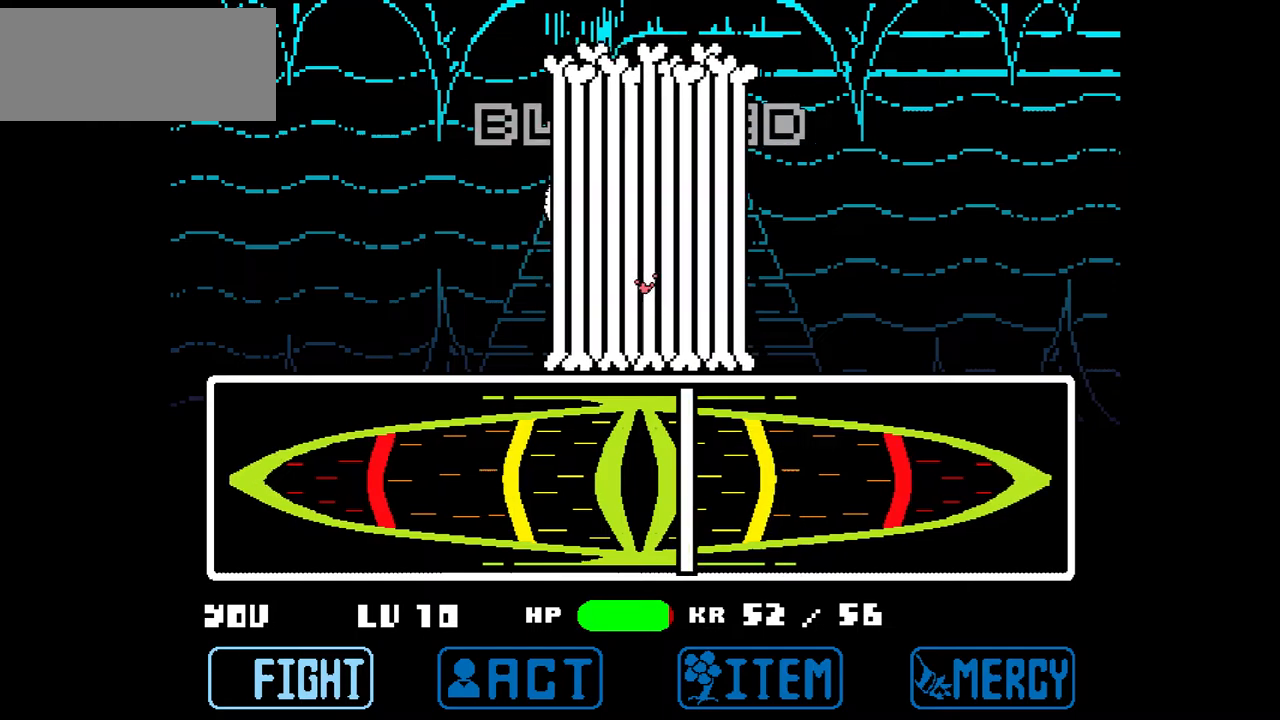
{"keys": [], "events": []}
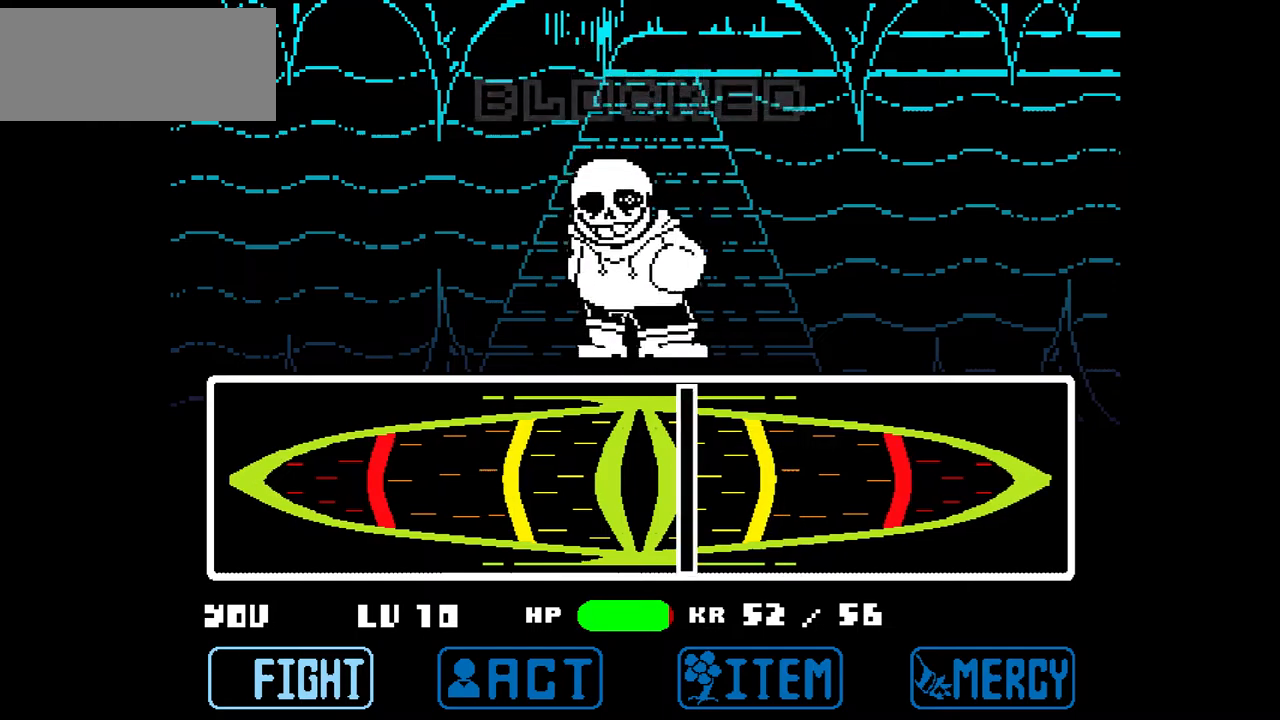
{"keys": [], "events": []}
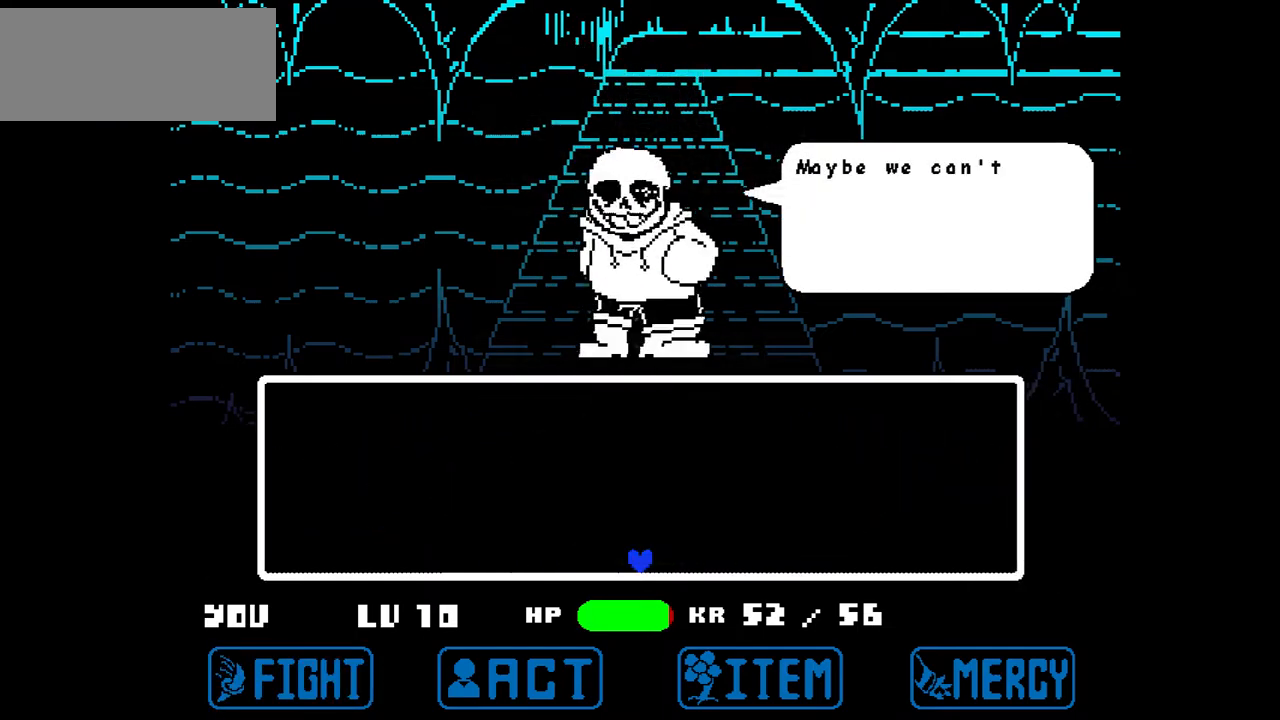
{"keys": [], "events": []}
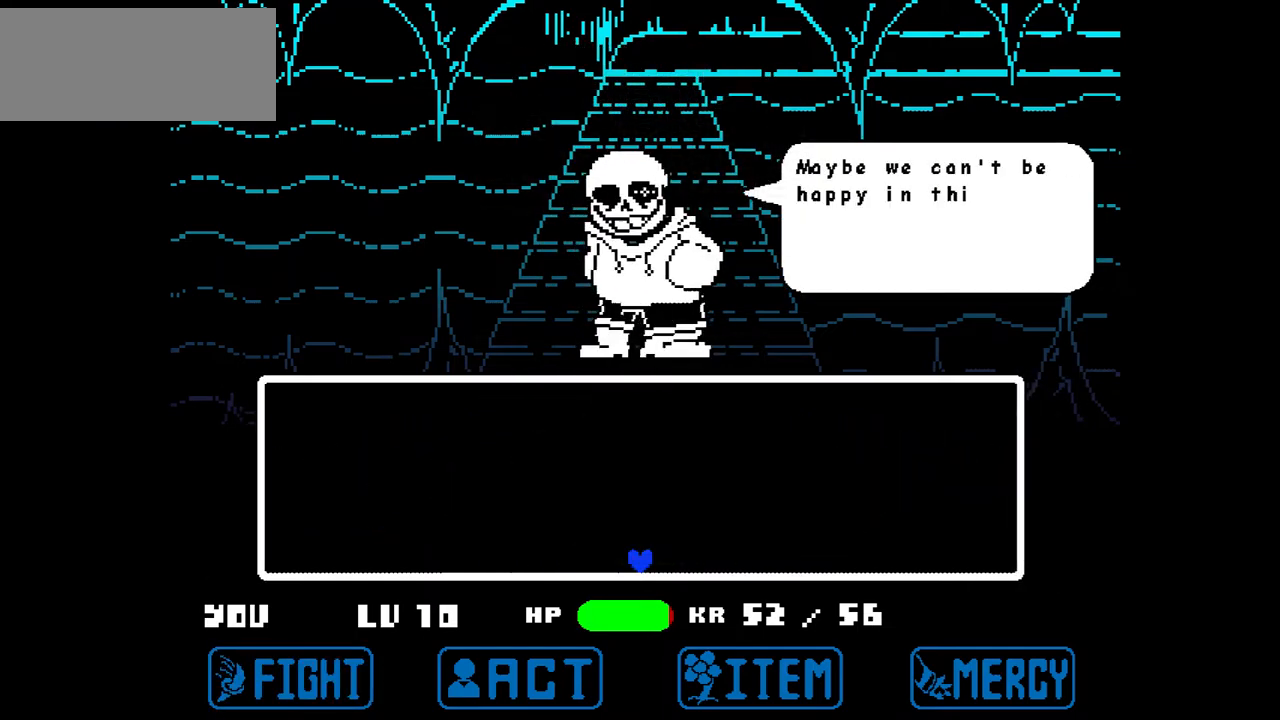
{"keys": [], "events": []}
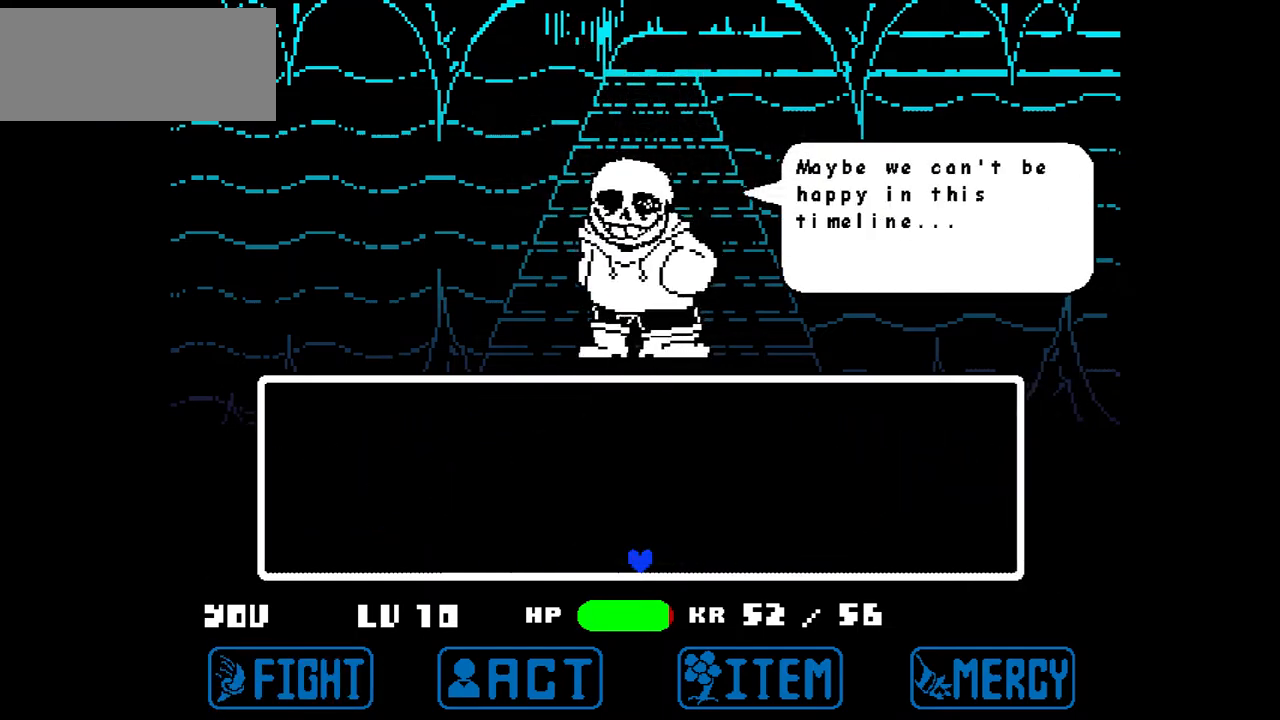
{"keys": [], "events": []}
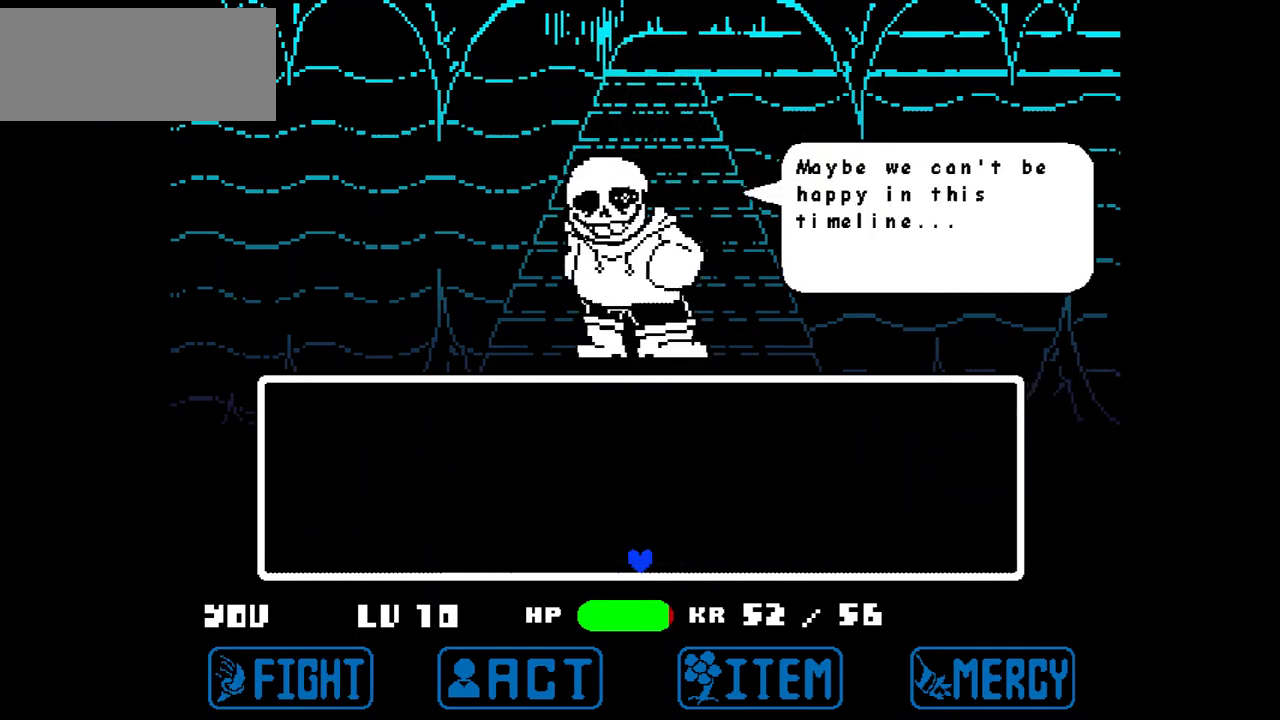
{"keys": [], "events": []}
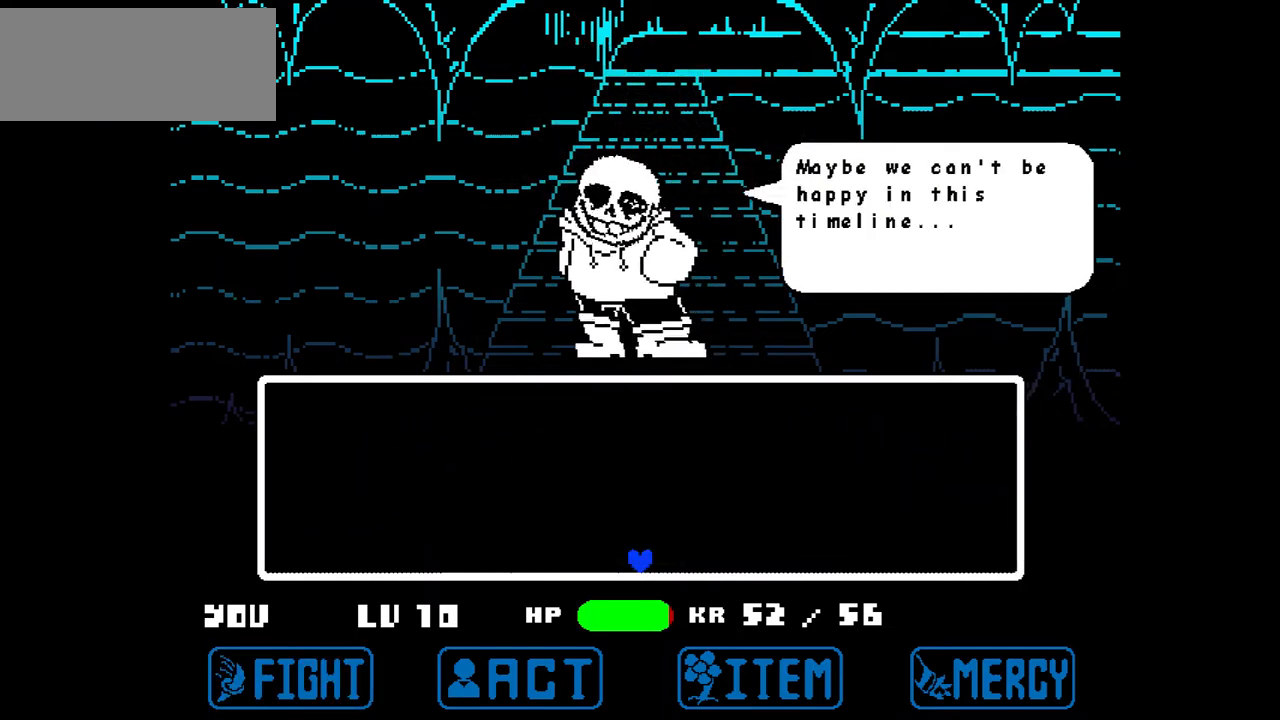
{"keys": [], "events": [[433, "x", "down"], [500, "x", "up"]]}
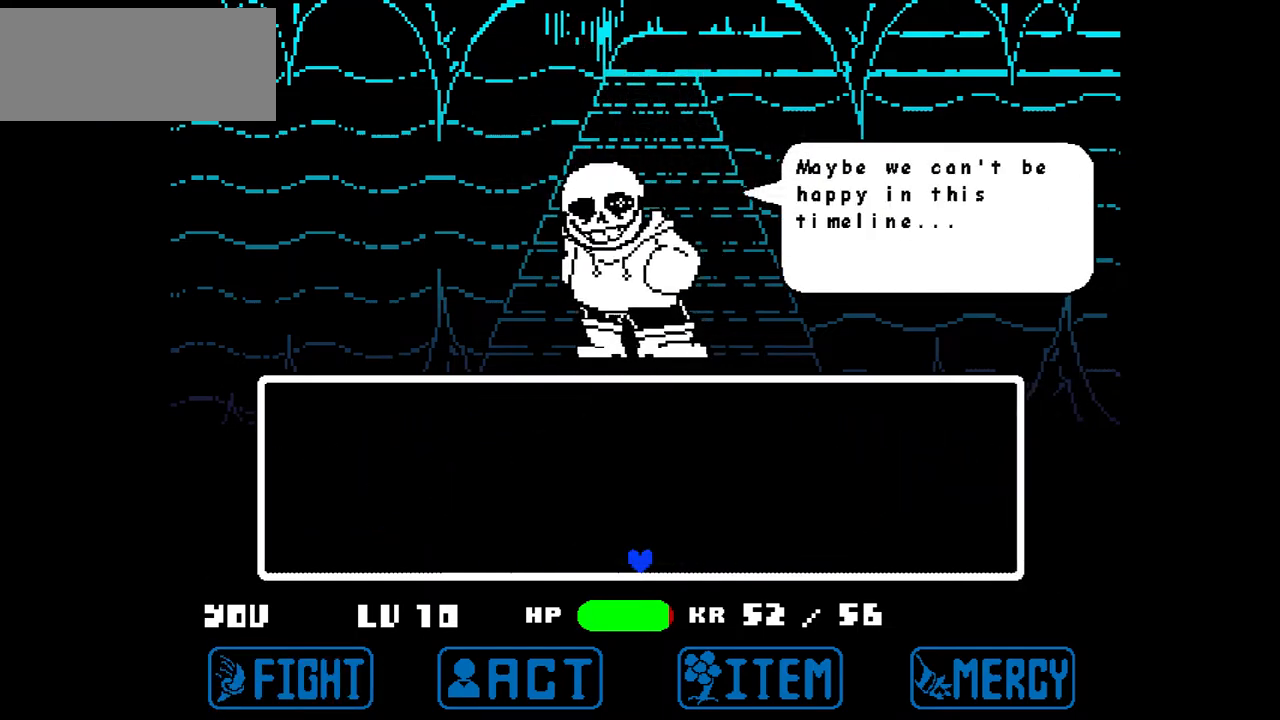
{"keys": [], "events": [[134, "z", "down"], [267, "z", "up"]]}
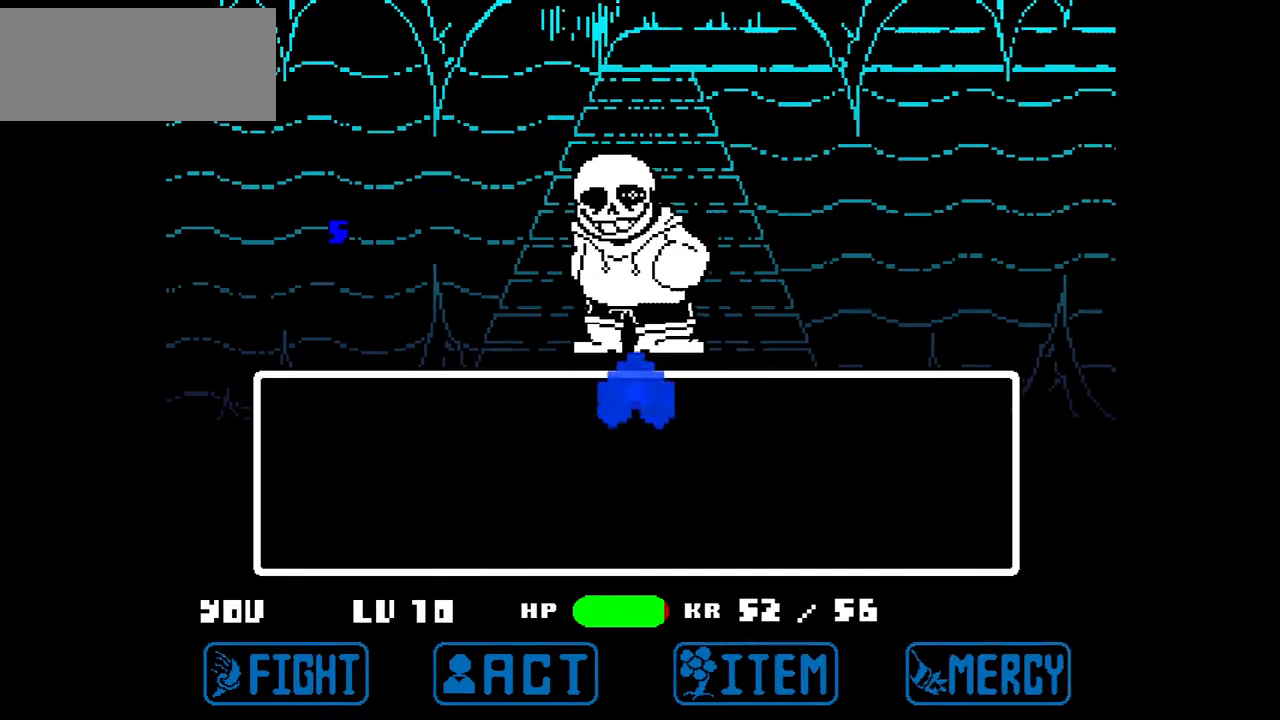
{"keys": [], "events": []}
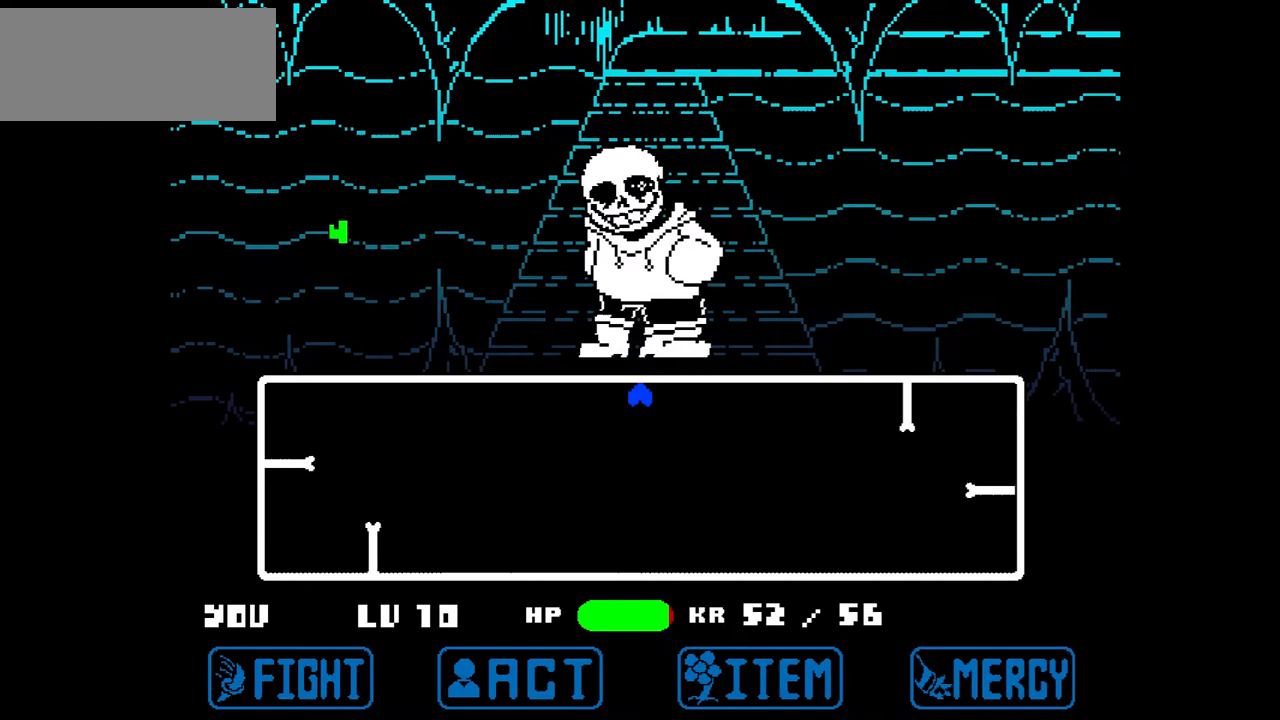
{"keys": [], "events": []}
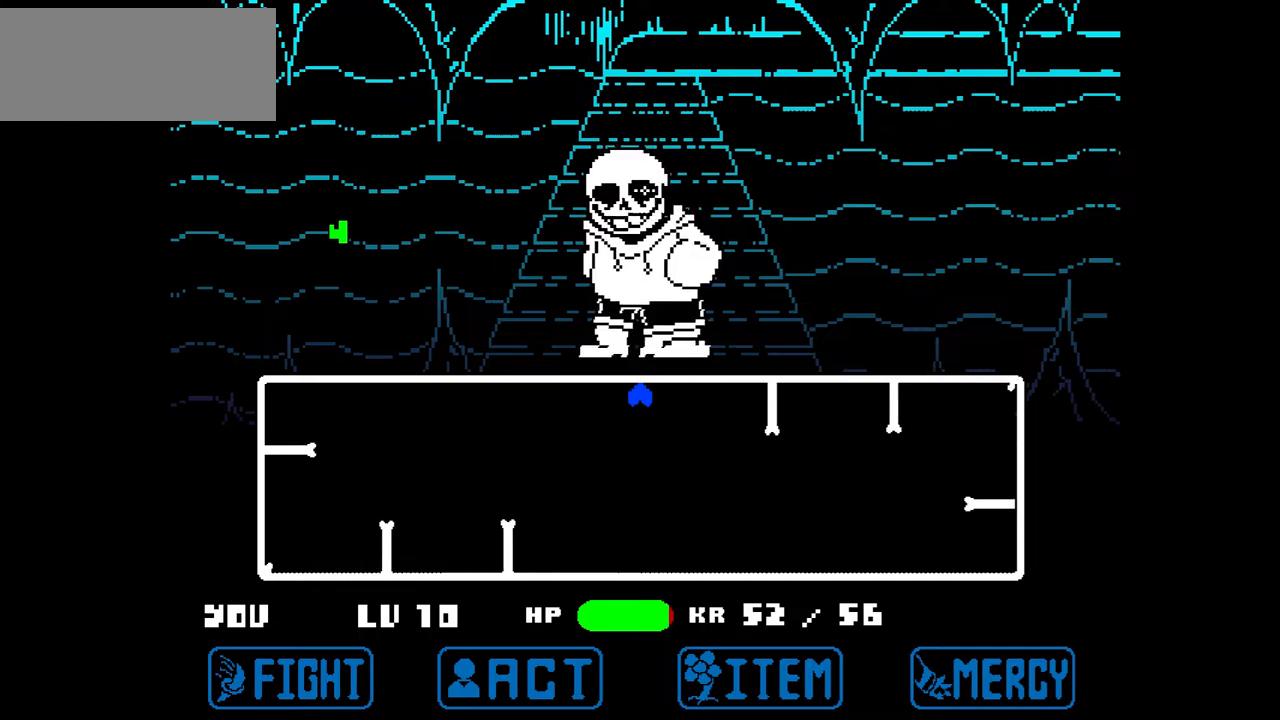
{"keys": ["left"], "events": [[100, "left", "down"]]}
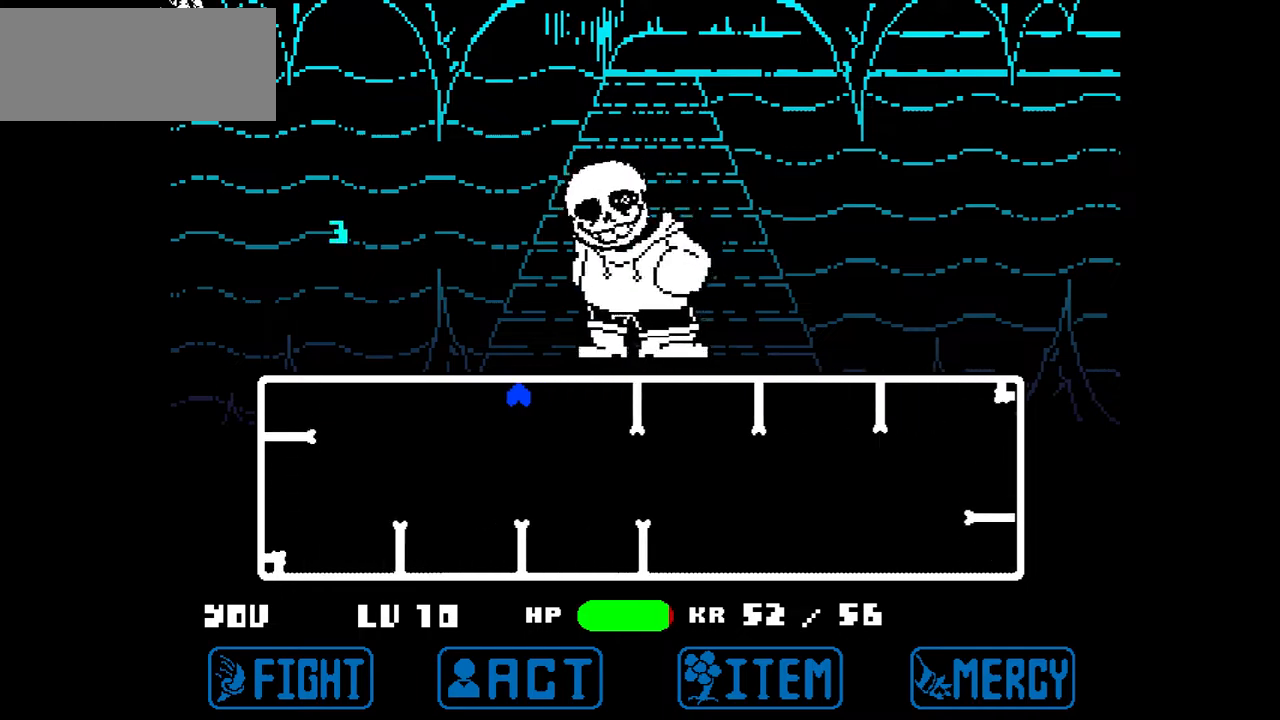
{"keys": ["down", "left"], "events": [[67, "left", "up"], [167, "left", "down"], [467, "down", "down"]]}
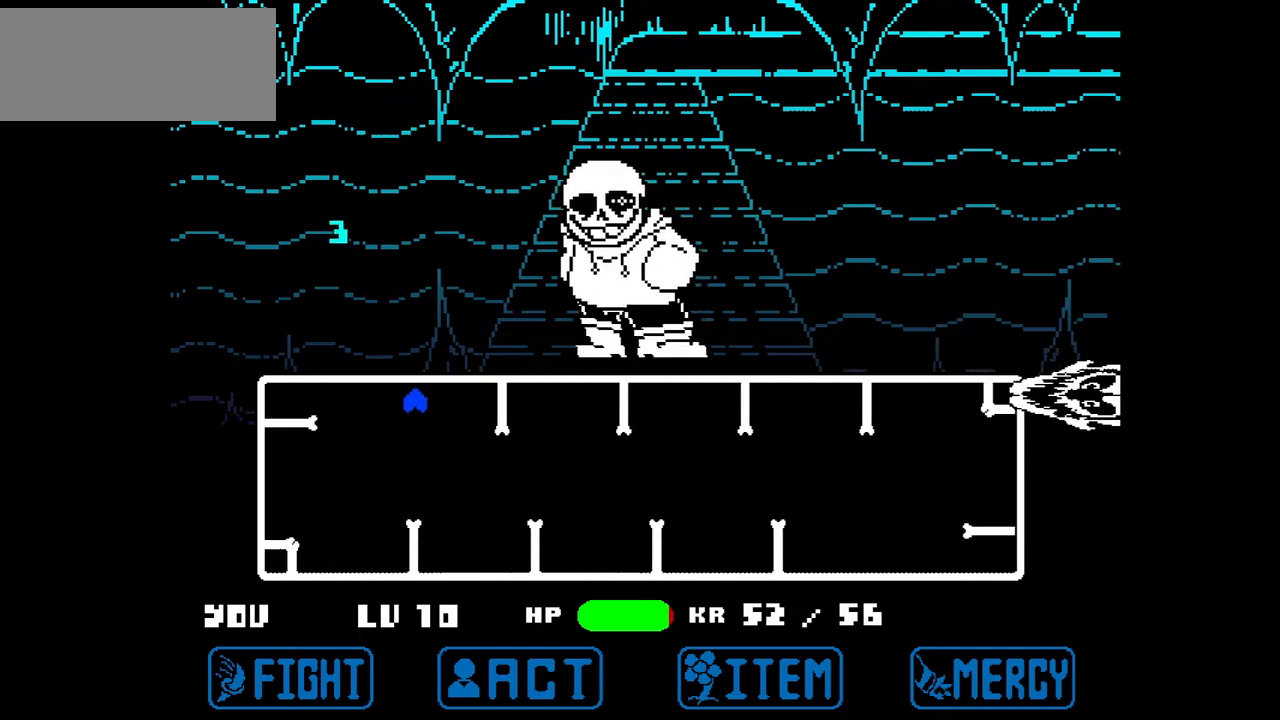
{"keys": ["down", "right"], "events": [[66, "right", "down"], [100, "left", "up"]]}
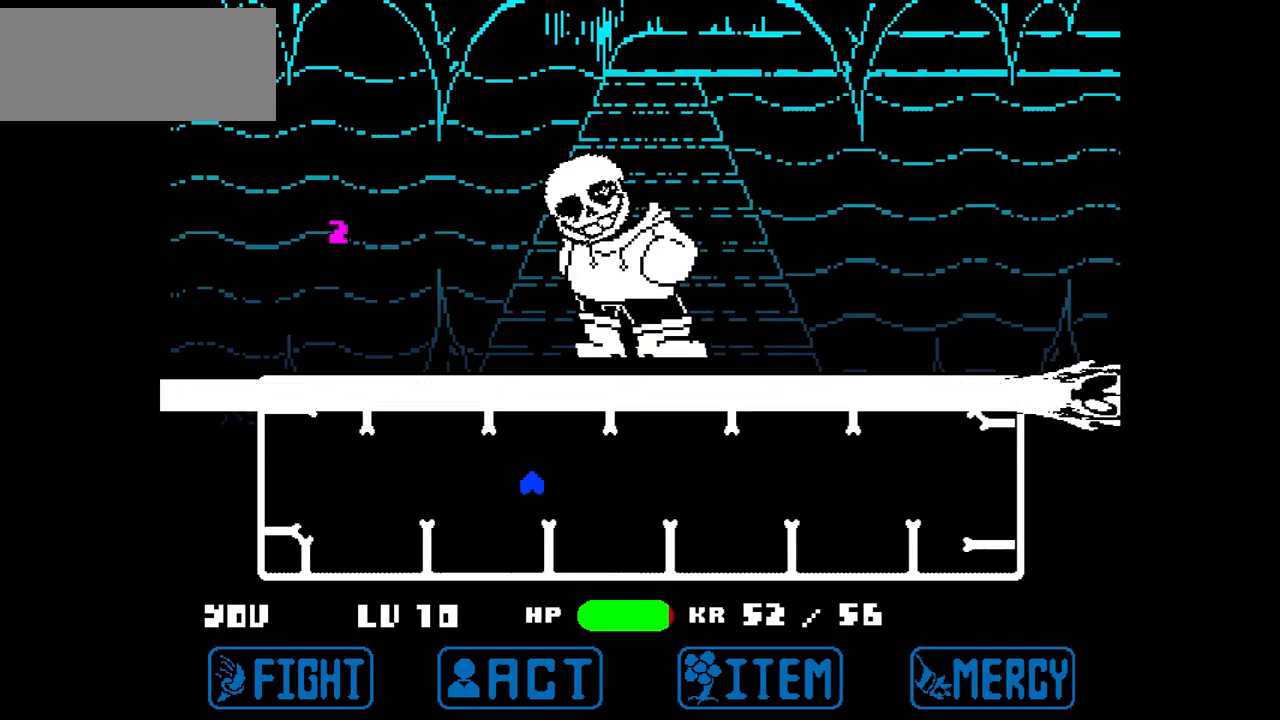
{"keys": ["down", "left"], "events": [[267, "down", "up"], [267, "left", "down"], [334, "right", "up"], [501, "down", "down"]]}
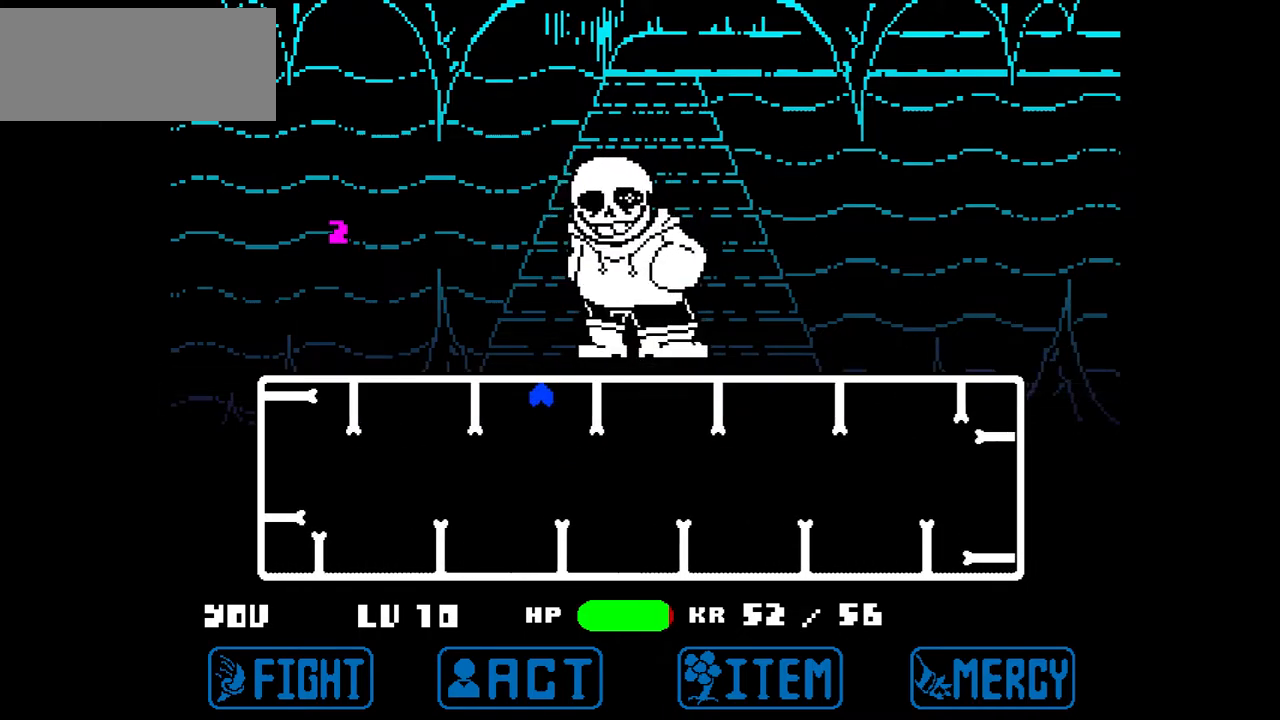
{"keys": ["right"], "events": [[100, "right", "down"], [133, "left", "up"], [233, "down", "up"]]}
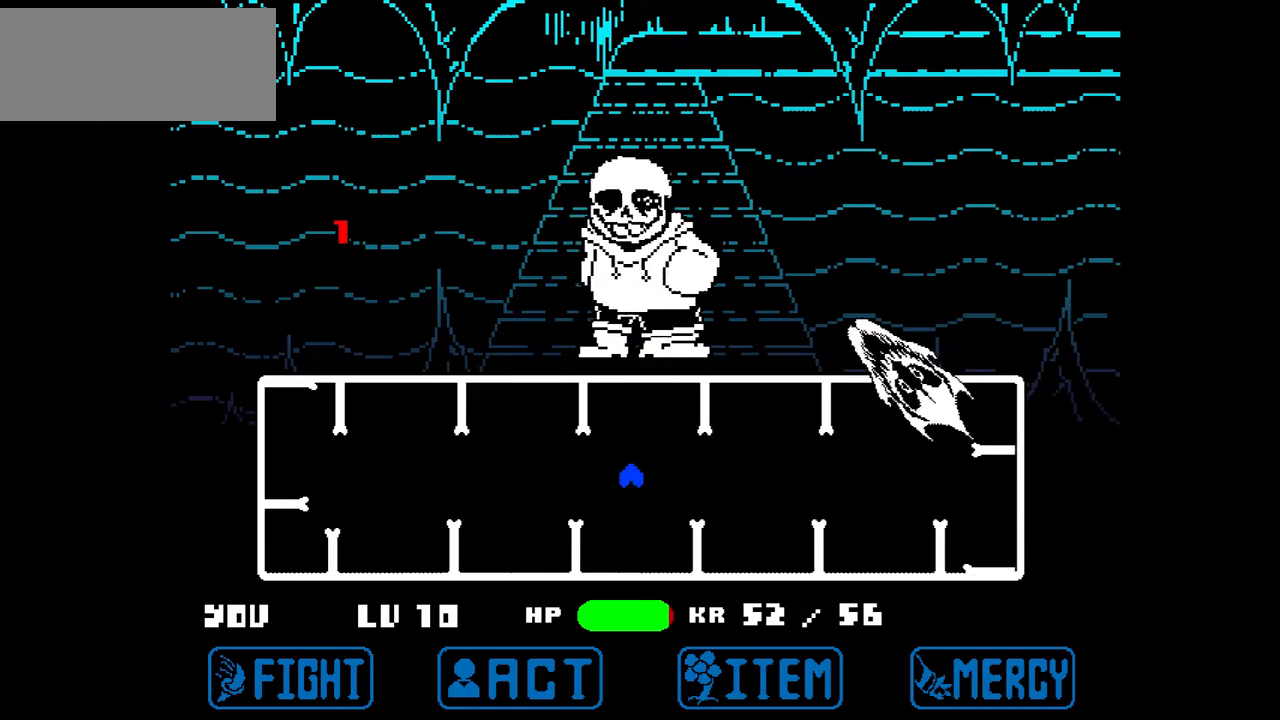
{"keys": ["down", "left"], "events": [[34, "left", "down"], [67, "right", "up"], [401, "down", "down"]]}
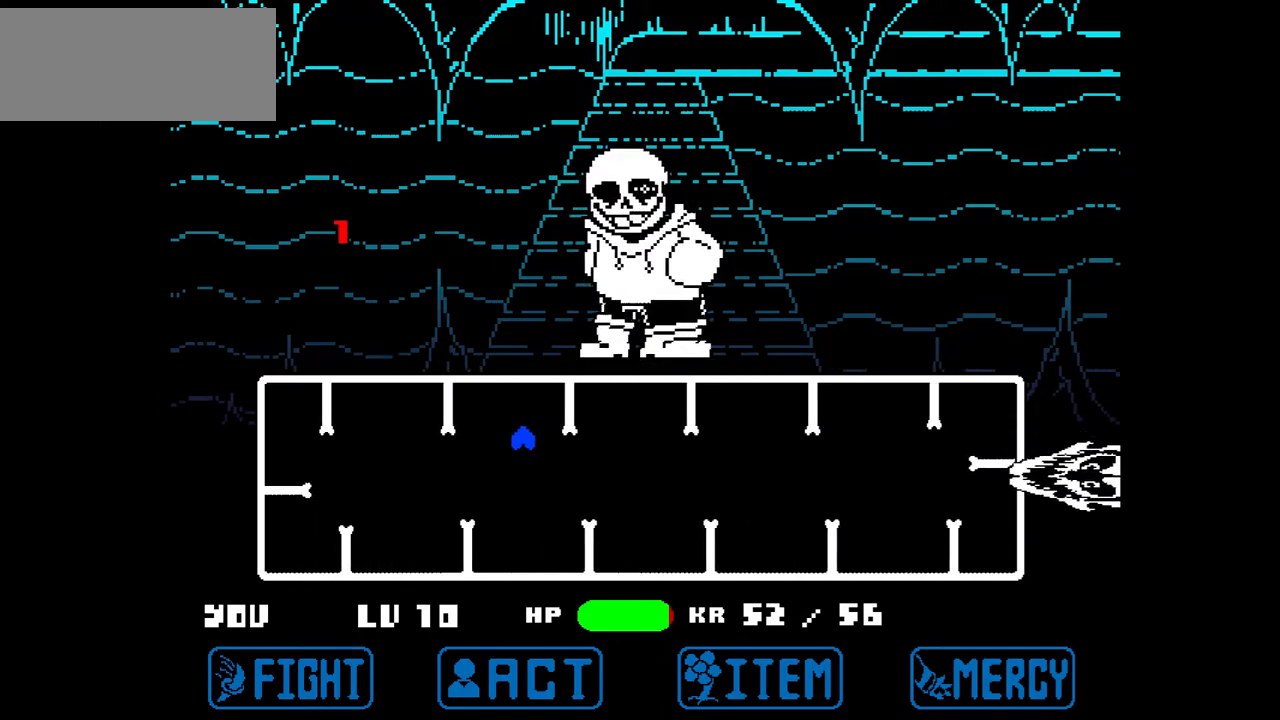
{"keys": ["right"], "events": [[66, "left", "up"], [66, "right", "down"], [233, "down", "up"]]}